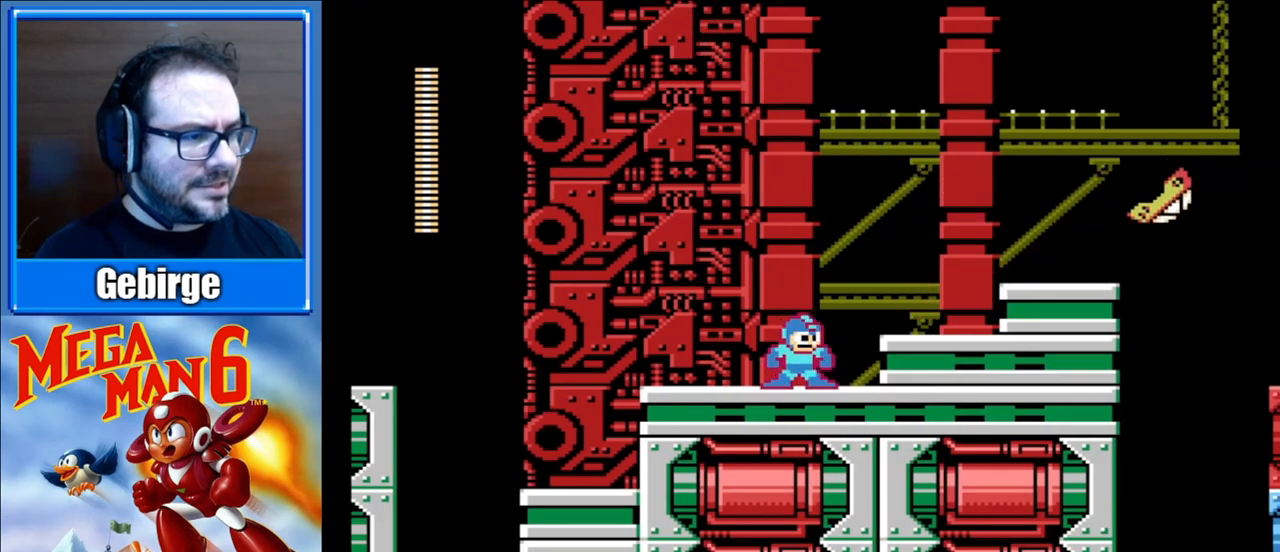
Gameplay with a controller (Nintendo layout); each line is a JSON object with the inputs held at the frame after it. "events" lists button and stick changes between this image and that frame as [ms after this image, input, new state], when the widget could be followed in between. Not read: L3 R3.
{"buttons": ["B", "DPAD_RIGHT"], "events": [[67, "DPAD_RIGHT", "down"], [83, "A", "down"], [400, "A", "up"]]}
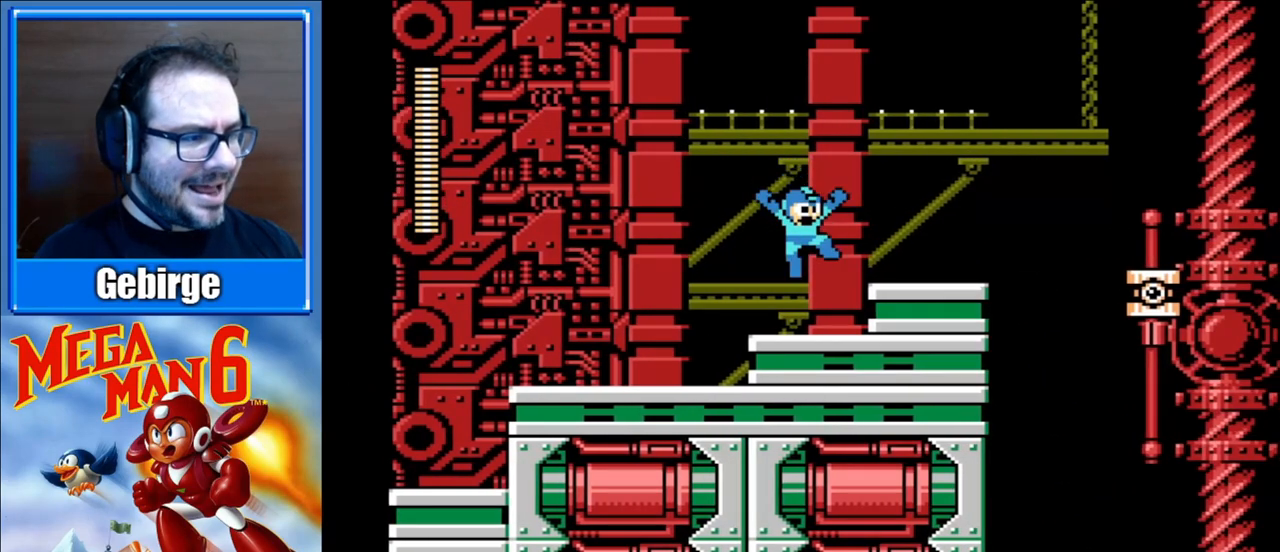
{"buttons": ["B", "DPAD_RIGHT"], "events": [[250, "A", "down"], [433, "A", "up"]]}
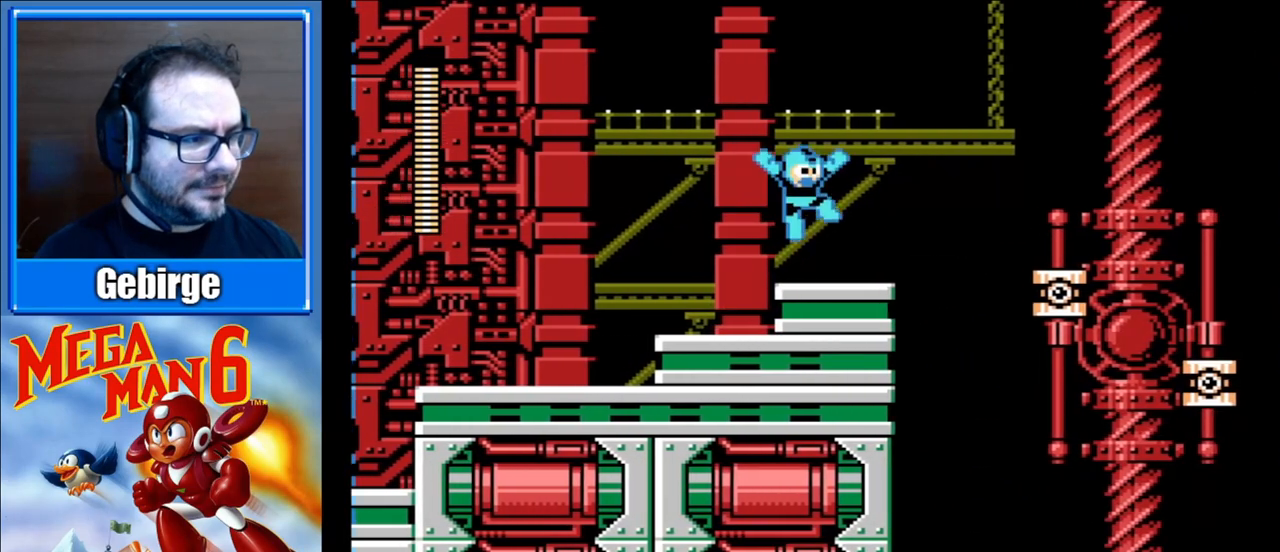
{"buttons": ["A", "B", "DPAD_RIGHT"], "events": [[283, "A", "down"]]}
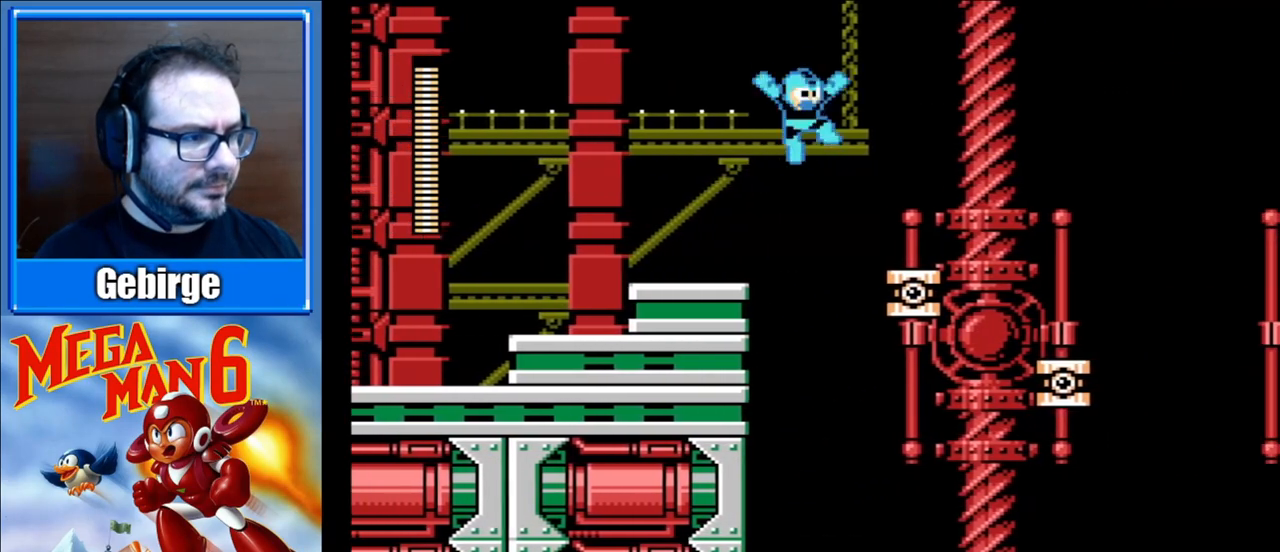
{"buttons": ["B"], "events": [[117, "A", "up"], [417, "DPAD_RIGHT", "up"]]}
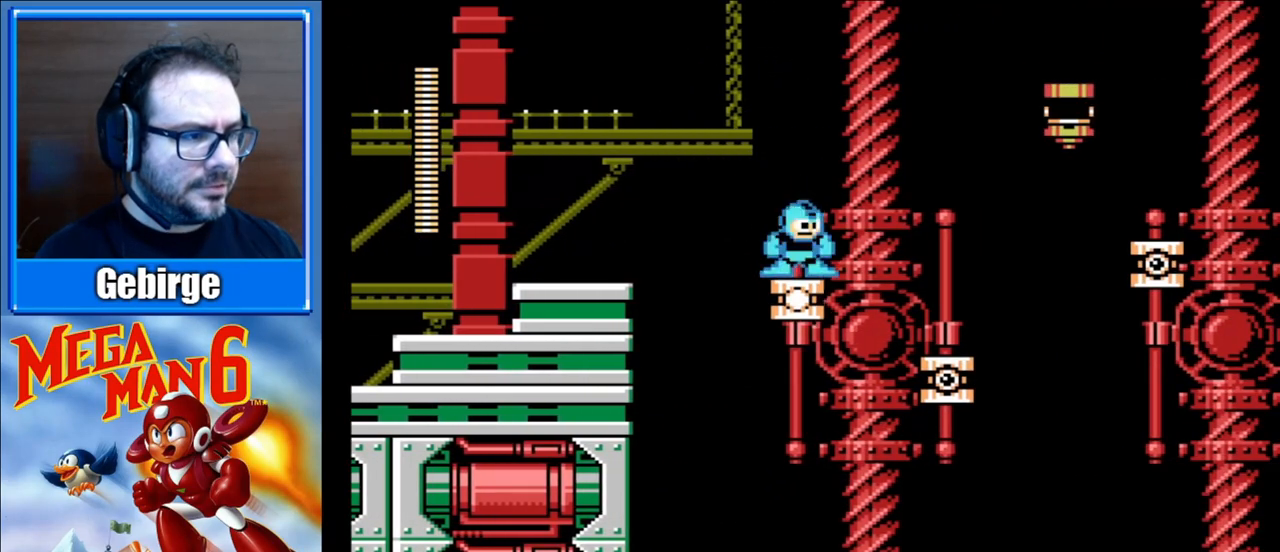
{"buttons": ["B"], "events": [[50, "A", "down"], [250, "A", "up"], [250, "B", "up"], [317, "B", "down"]]}
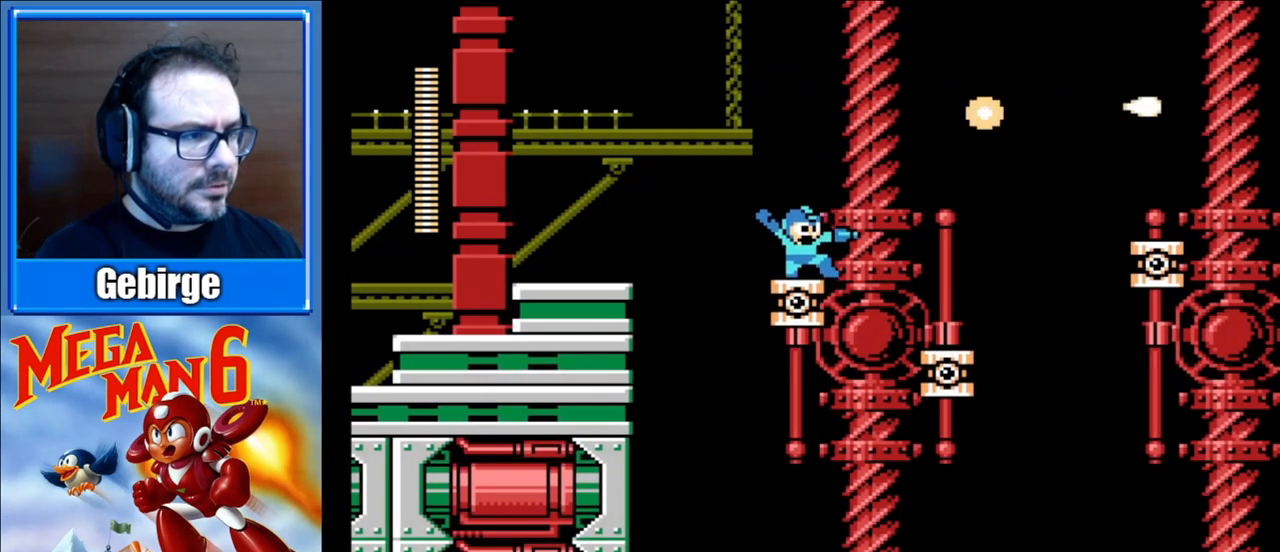
{"buttons": ["B", "DPAD_RIGHT"], "events": [[133, "DPAD_RIGHT", "down"], [183, "A", "down"], [417, "A", "up"]]}
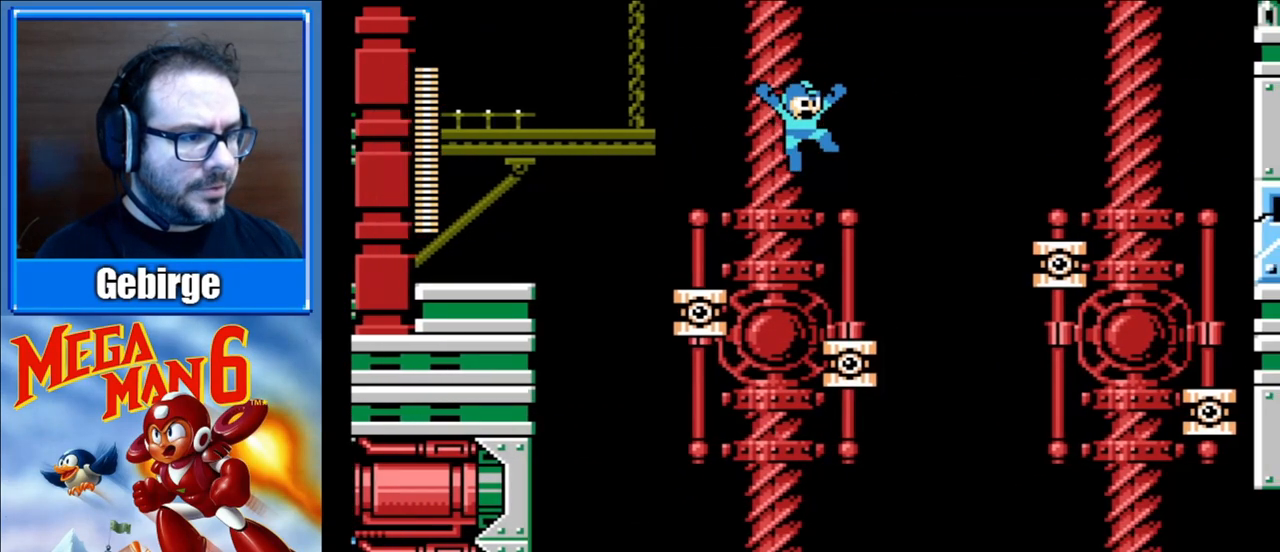
{"buttons": ["A", "B", "DPAD_RIGHT"], "events": [[133, "DPAD_RIGHT", "up"], [333, "DPAD_RIGHT", "down"], [433, "A", "down"]]}
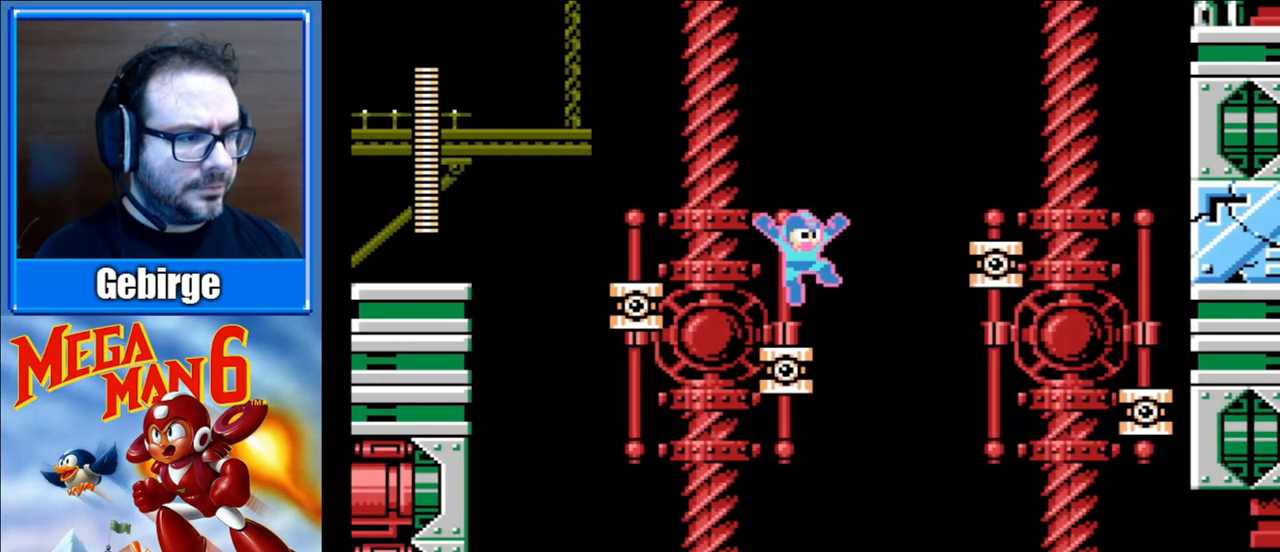
{"buttons": ["B", "DPAD_LEFT"], "events": [[250, "DPAD_RIGHT", "up"], [267, "DPAD_LEFT", "down"], [433, "A", "up"]]}
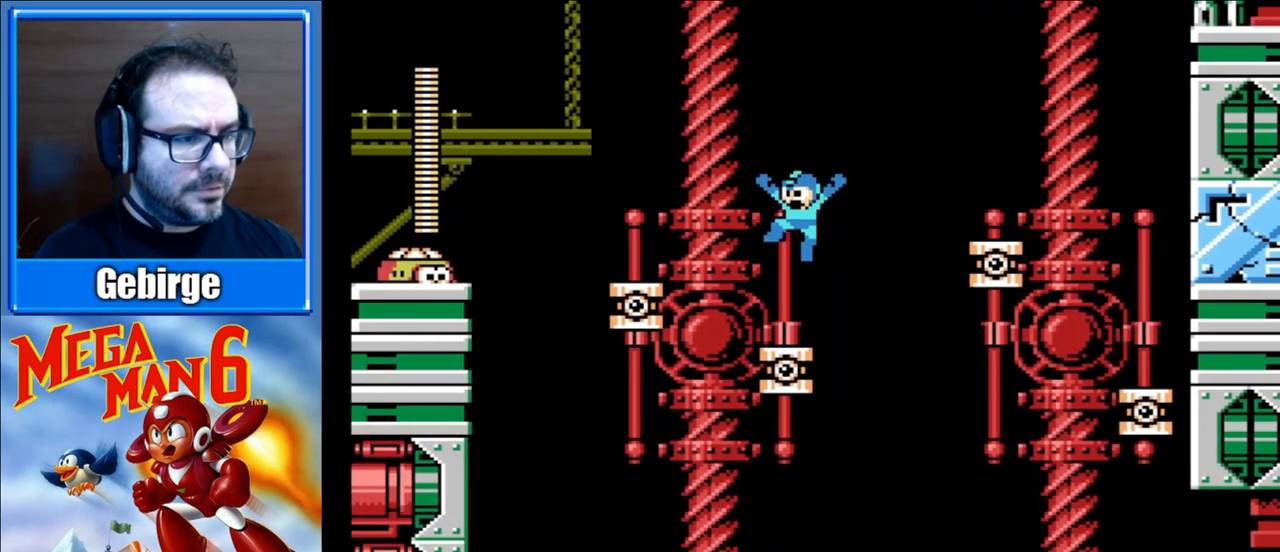
{"buttons": ["A", "B", "DPAD_LEFT"], "events": [[67, "DPAD_LEFT", "up"], [283, "A", "down"], [283, "DPAD_LEFT", "down"]]}
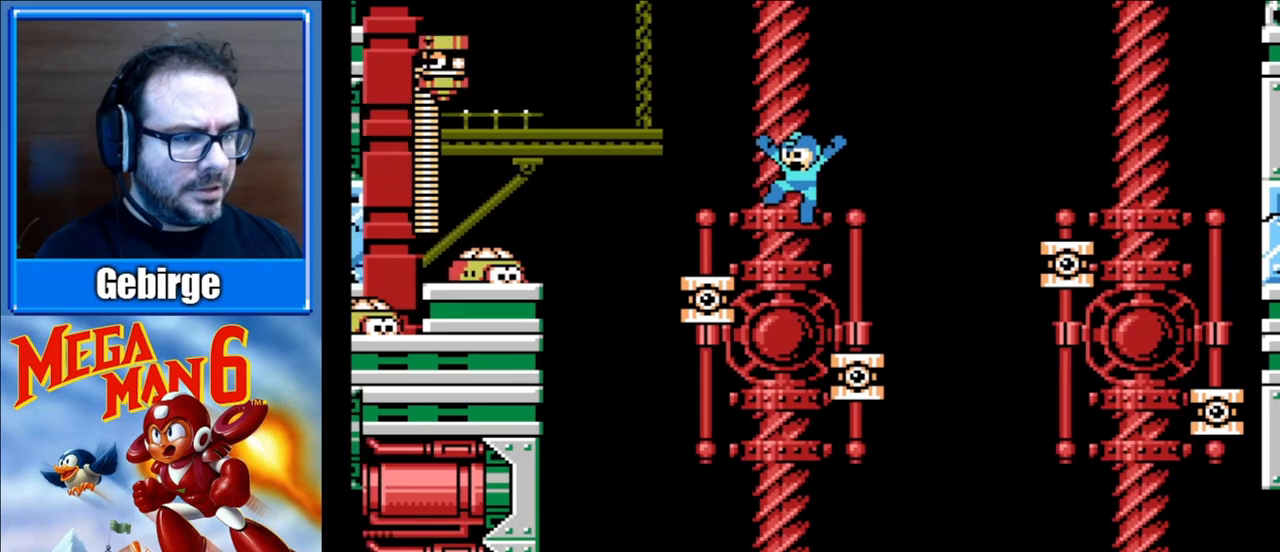
{"buttons": ["B"], "events": [[100, "A", "up"], [267, "DPAD_LEFT", "up"]]}
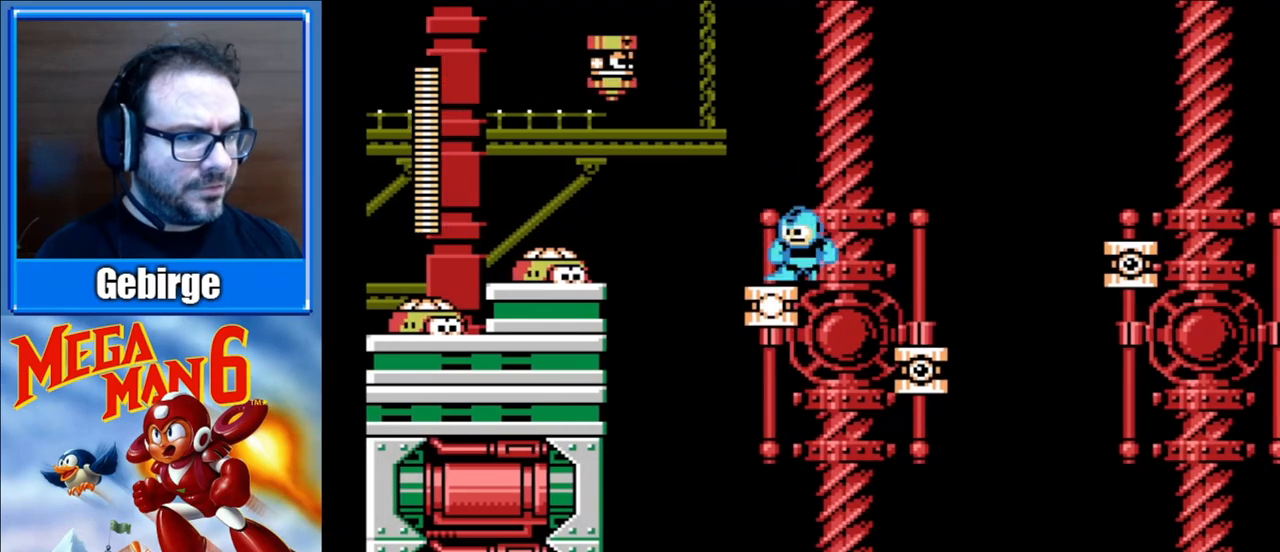
{"buttons": ["B"], "events": []}
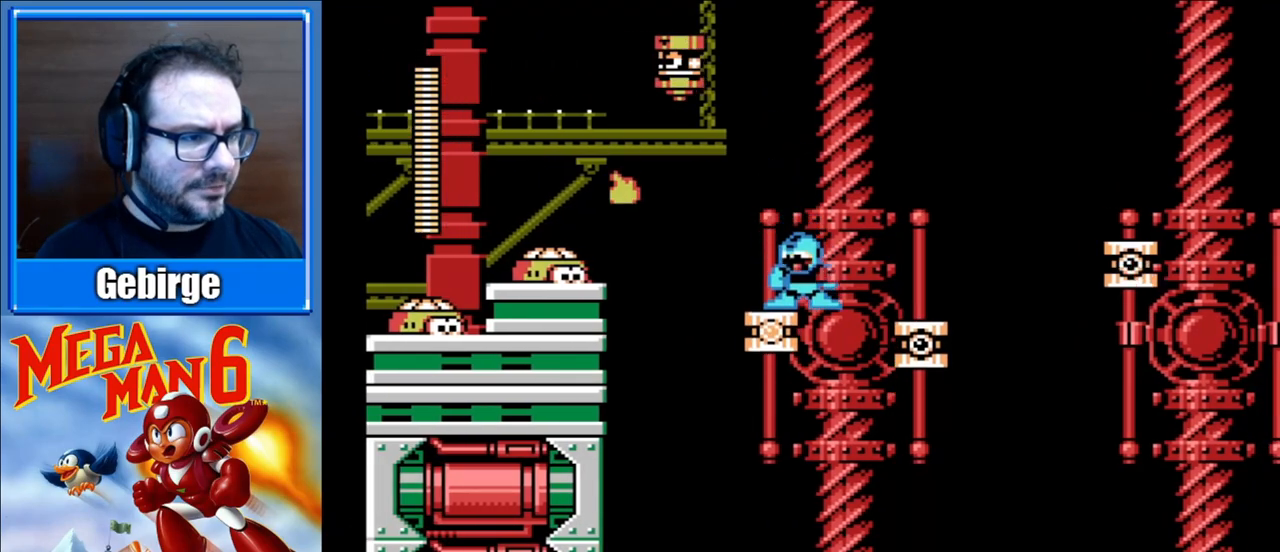
{"buttons": ["B", "DPAD_RIGHT"], "events": [[117, "DPAD_RIGHT", "down"], [133, "A", "down"], [300, "A", "up"]]}
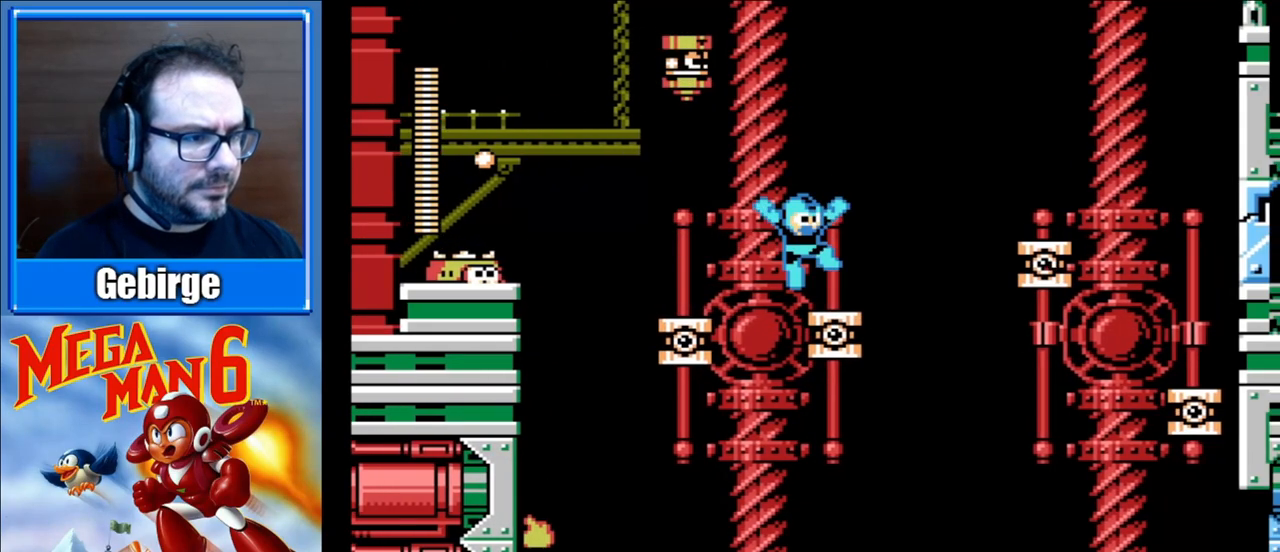
{"buttons": ["A", "B", "DPAD_RIGHT"], "events": [[217, "A", "down"]]}
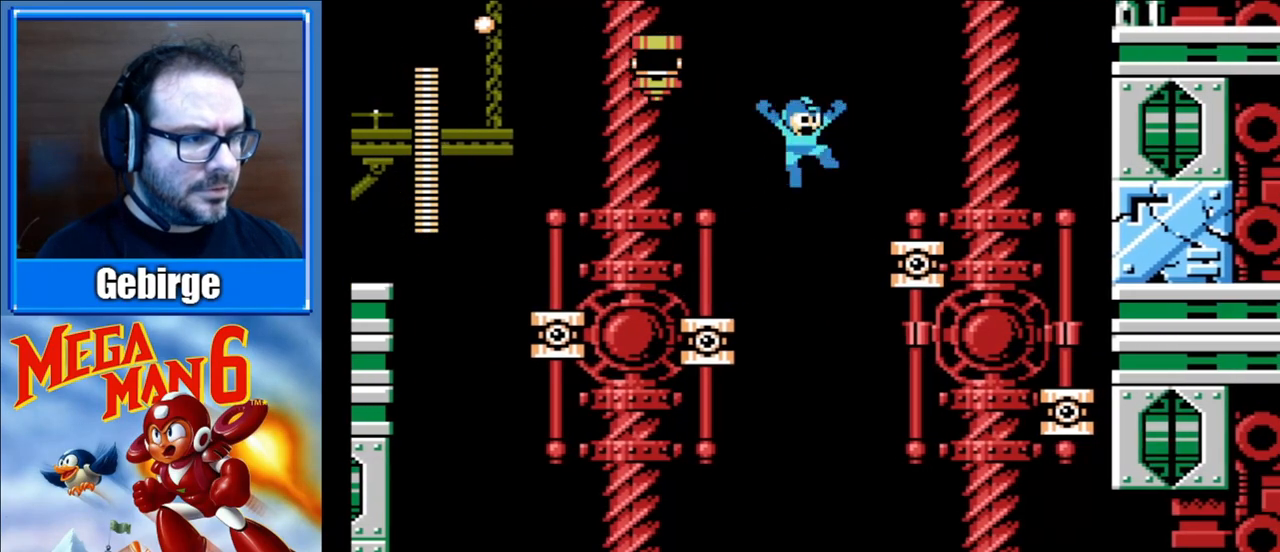
{"buttons": ["B", "DPAD_RIGHT"], "events": [[233, "A", "up"]]}
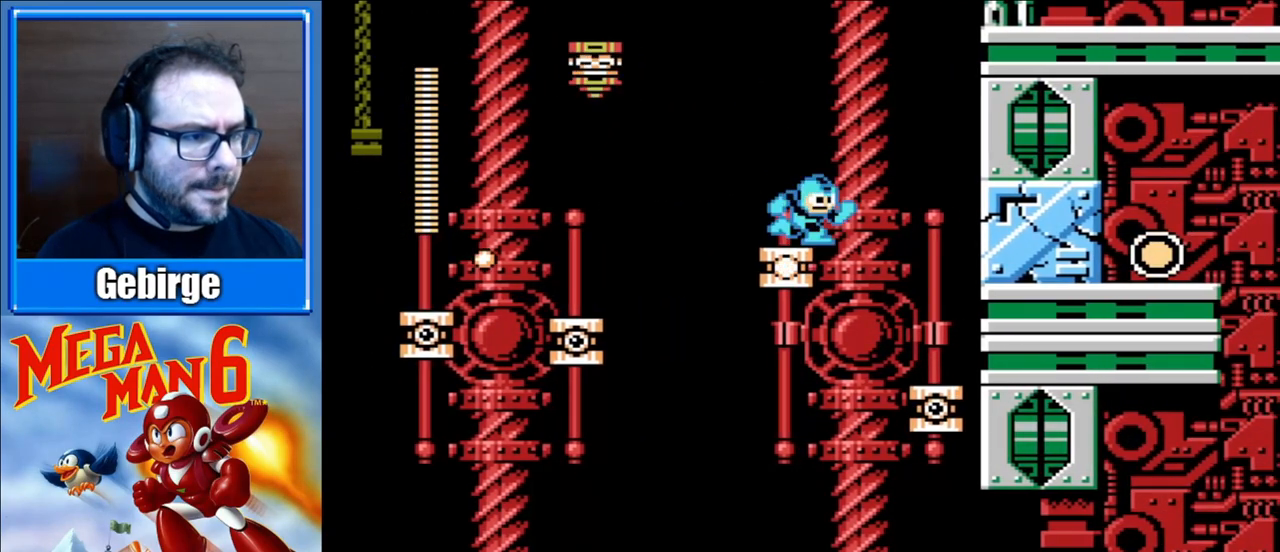
{"buttons": ["B"], "events": [[50, "A", "down"], [83, "DPAD_RIGHT", "up"], [150, "DPAD_LEFT", "down"], [267, "DPAD_LEFT", "up"], [300, "A", "up"], [300, "B", "up"], [367, "B", "down"]]}
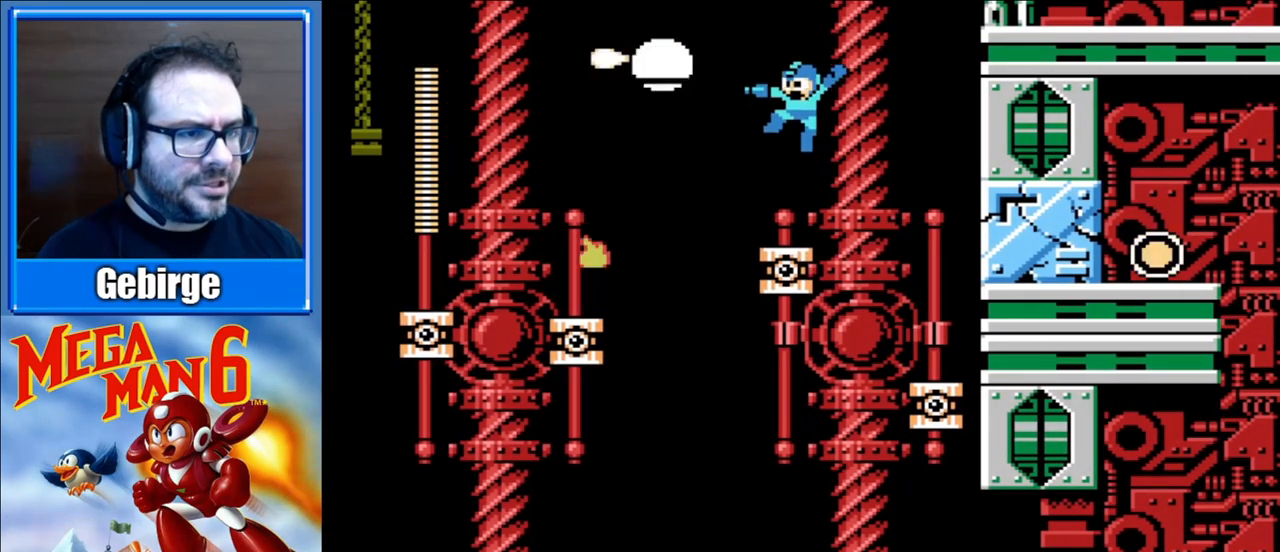
{"buttons": ["A", "B", "DPAD_RIGHT"], "events": [[267, "DPAD_RIGHT", "down"], [333, "A", "down"]]}
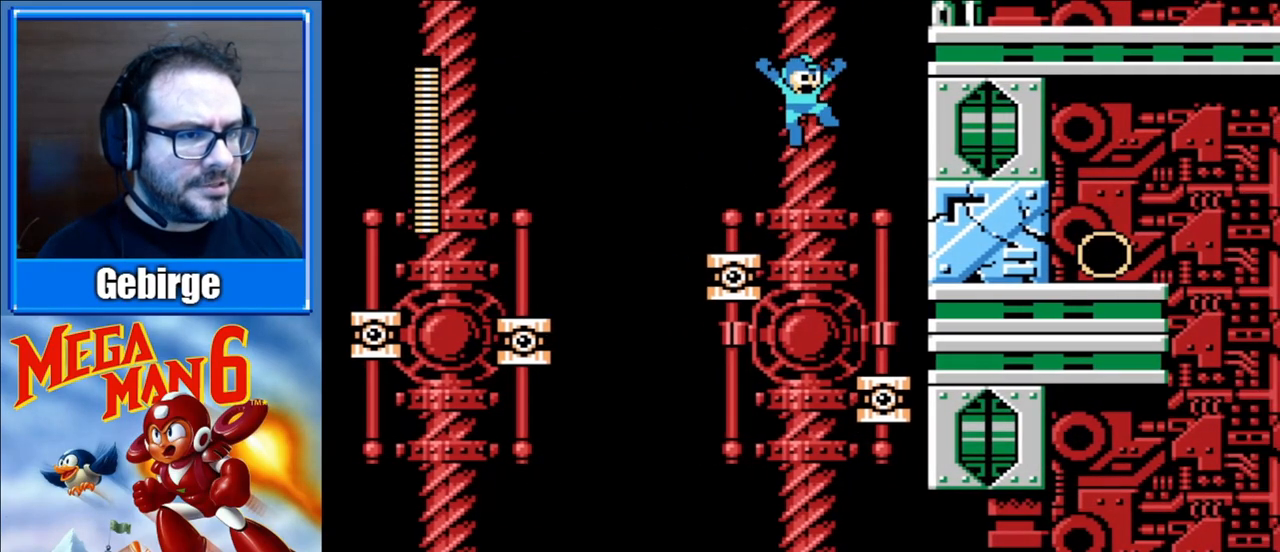
{"buttons": ["B"], "events": [[167, "A", "up"], [317, "DPAD_RIGHT", "up"]]}
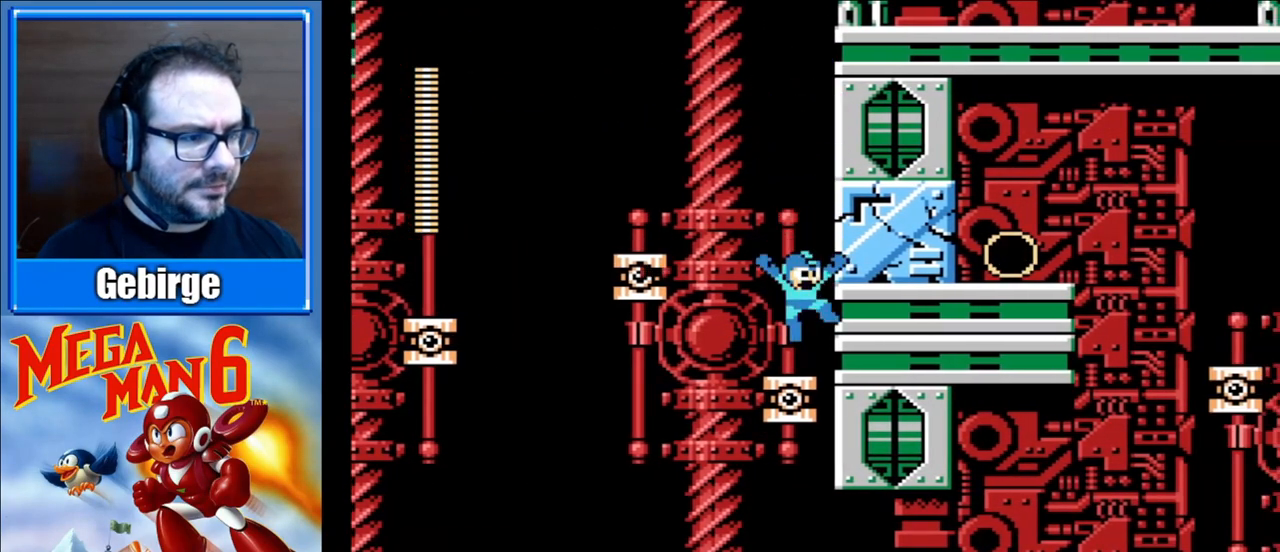
{"buttons": [], "events": [[33, "B", "up"], [133, "START", "down"], [383, "START", "up"]]}
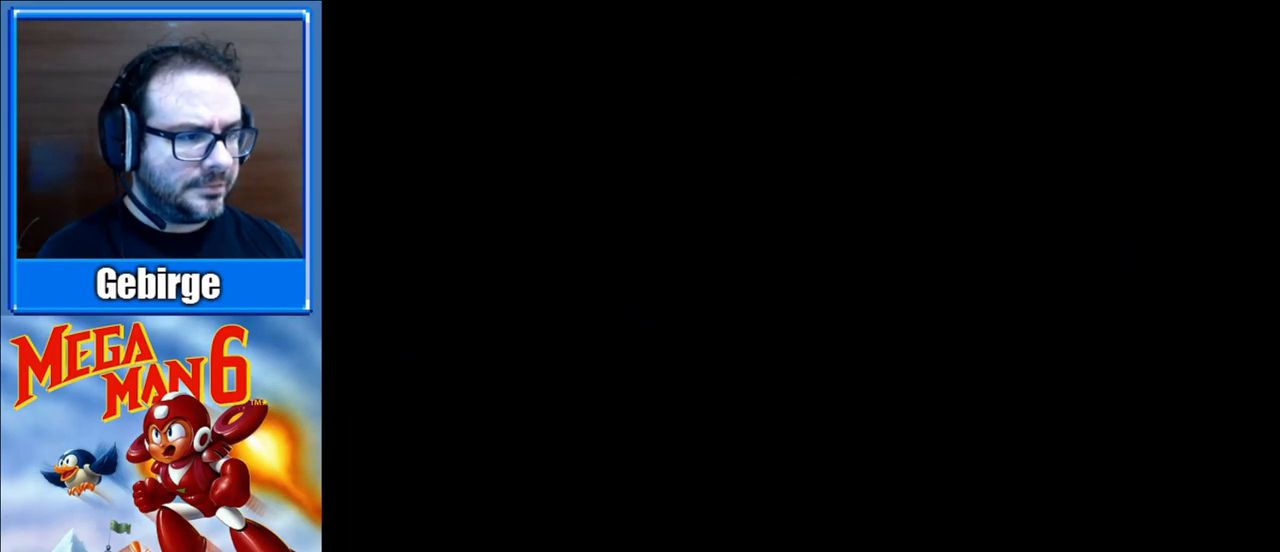
{"buttons": [], "events": []}
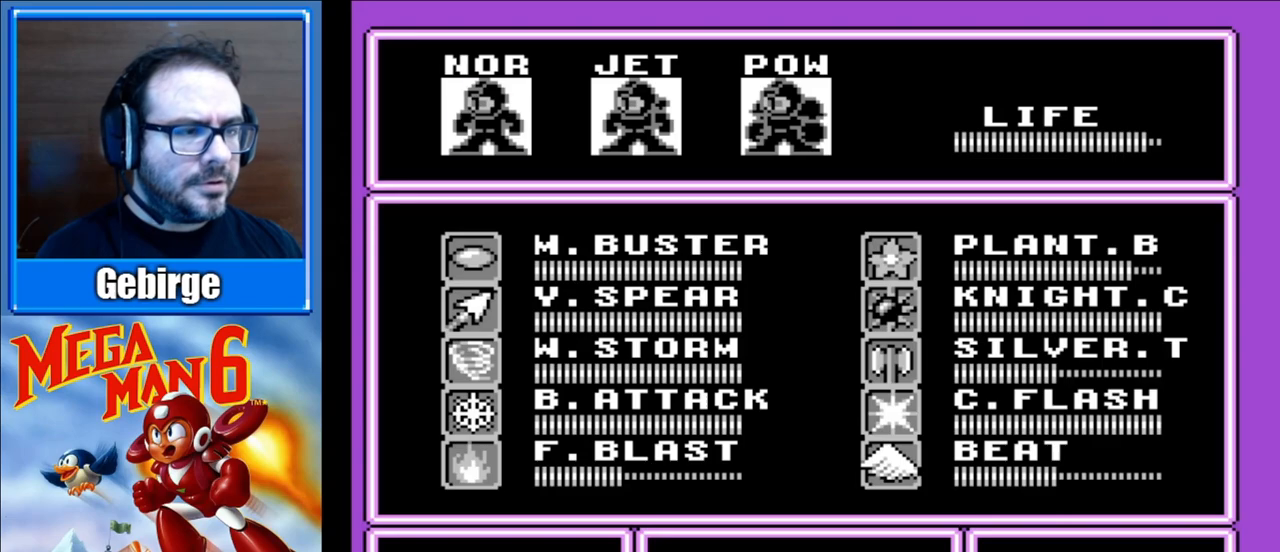
{"buttons": ["DPAD_RIGHT"], "events": [[250, "DPAD_RIGHT", "down"], [333, "DPAD_RIGHT", "up"], [417, "DPAD_RIGHT", "down"]]}
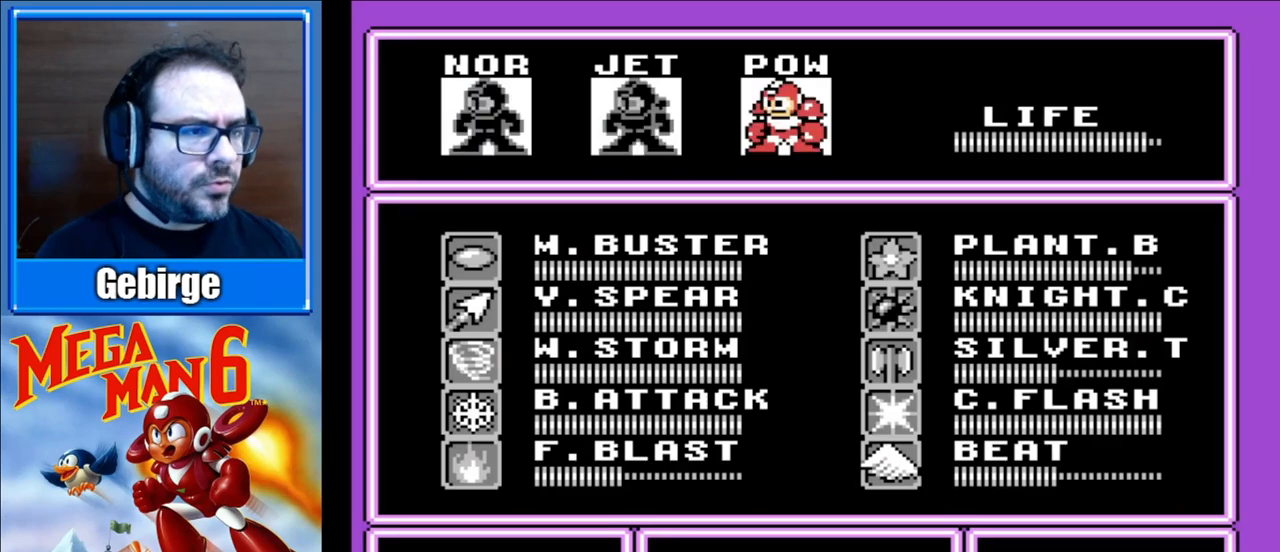
{"buttons": [], "events": [[17, "DPAD_RIGHT", "up"], [67, "START", "down"], [250, "START", "up"], [300, "START", "down"], [467, "START", "up"]]}
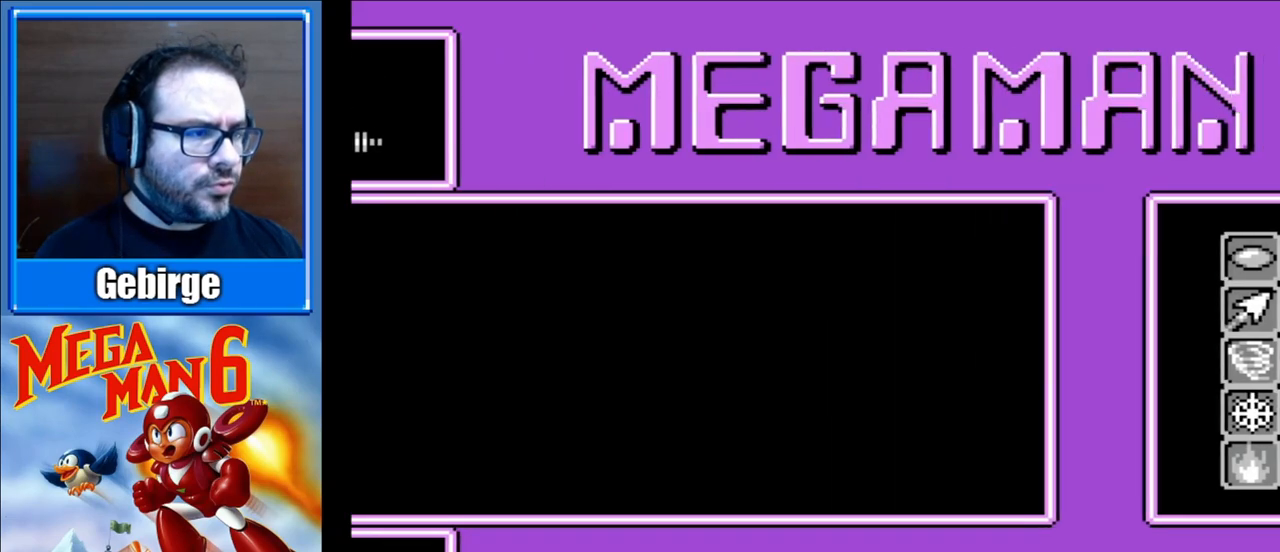
{"buttons": [], "events": [[17, "START", "down"], [167, "START", "up"], [217, "START", "down"], [500, "START", "up"]]}
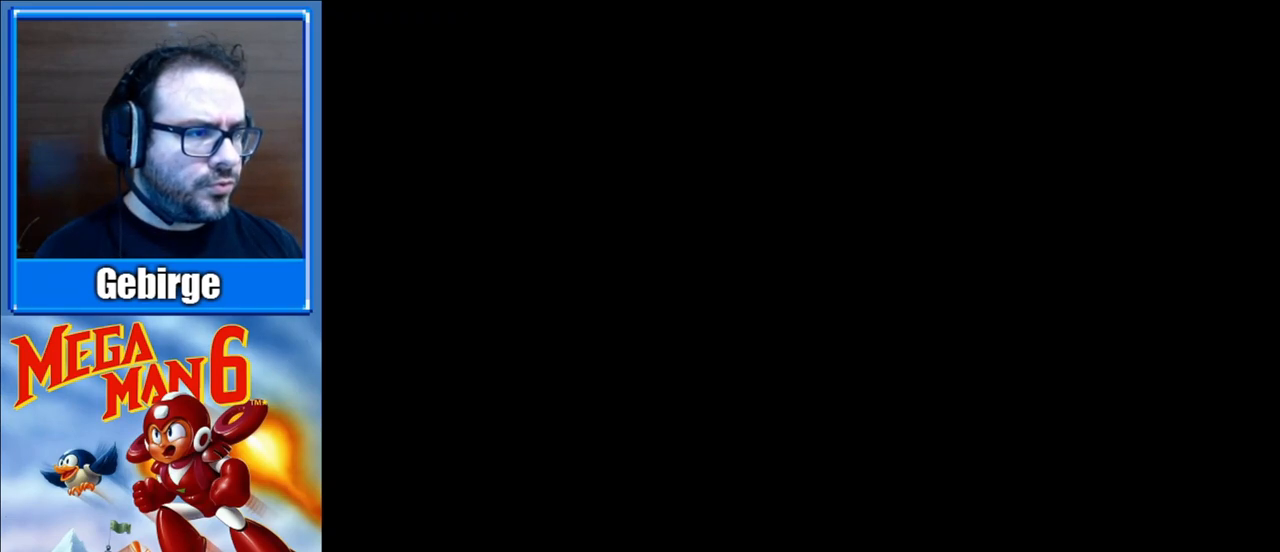
{"buttons": ["B"], "events": [[50, "B", "down"]]}
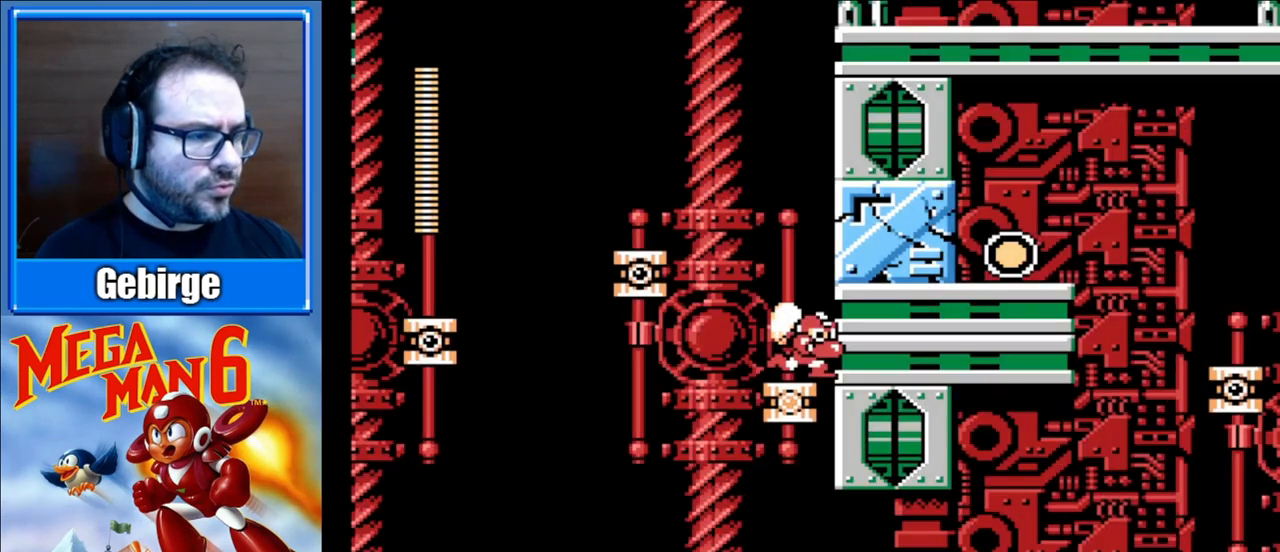
{"buttons": ["B"], "events": []}
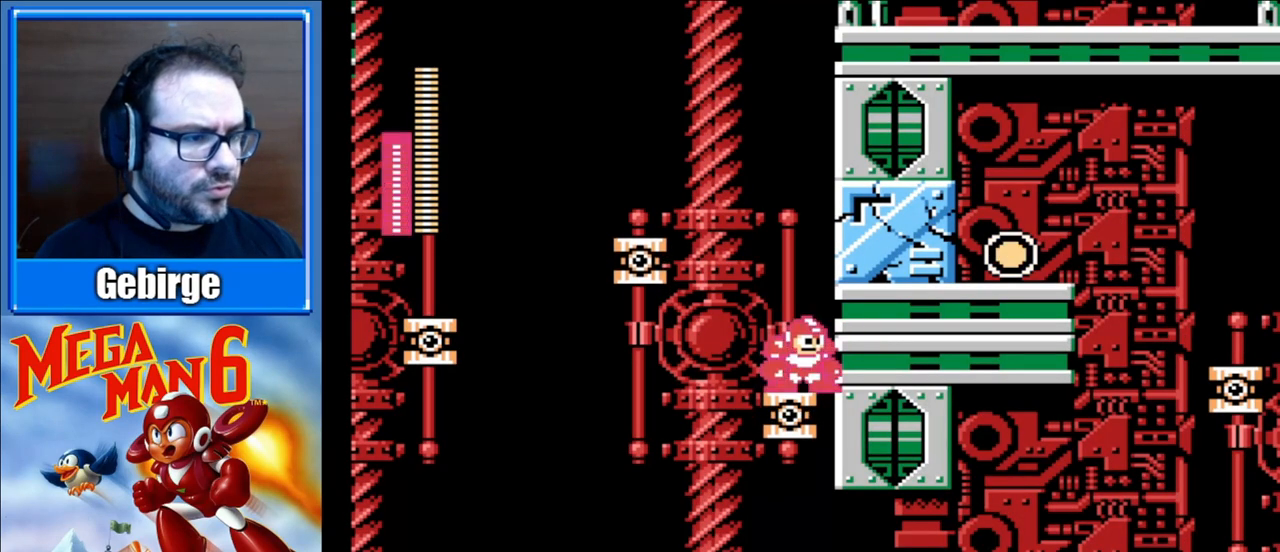
{"buttons": ["A", "B"], "events": [[383, "A", "down"]]}
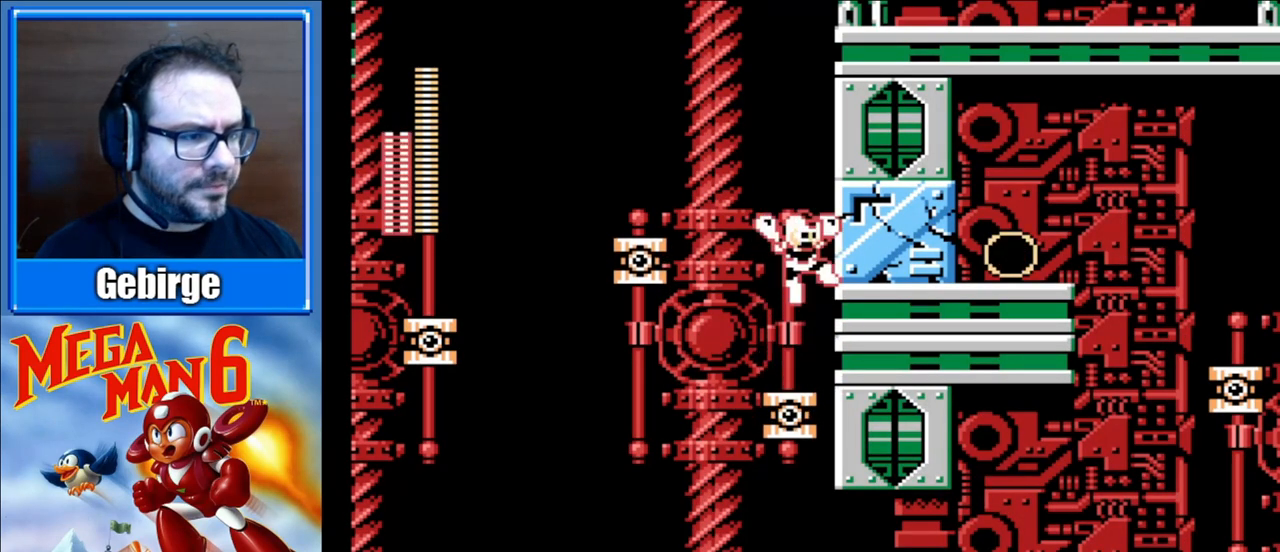
{"buttons": ["A", "DPAD_RIGHT"], "events": [[50, "B", "up"], [67, "A", "up"], [467, "DPAD_RIGHT", "down"], [483, "A", "down"]]}
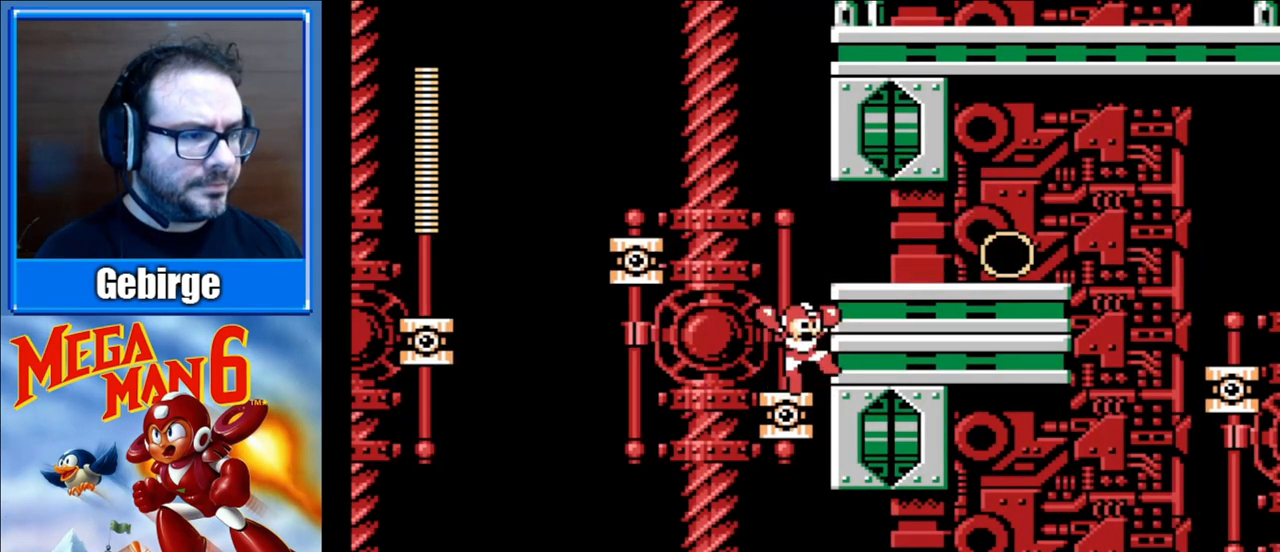
{"buttons": ["DPAD_RIGHT"], "events": [[283, "A", "up"]]}
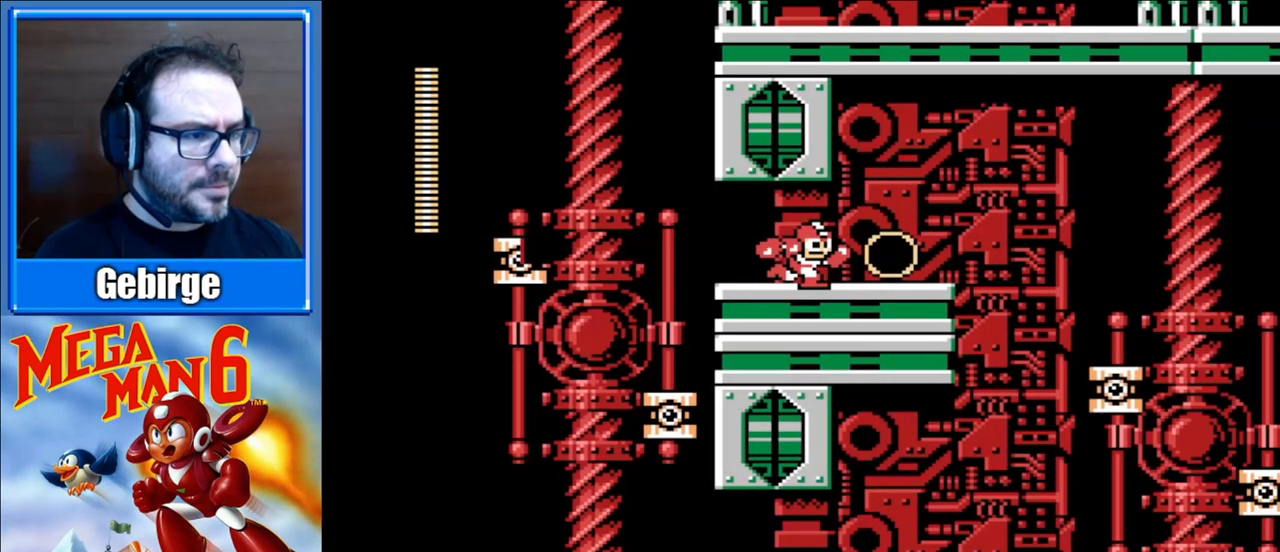
{"buttons": ["DPAD_RIGHT"], "events": []}
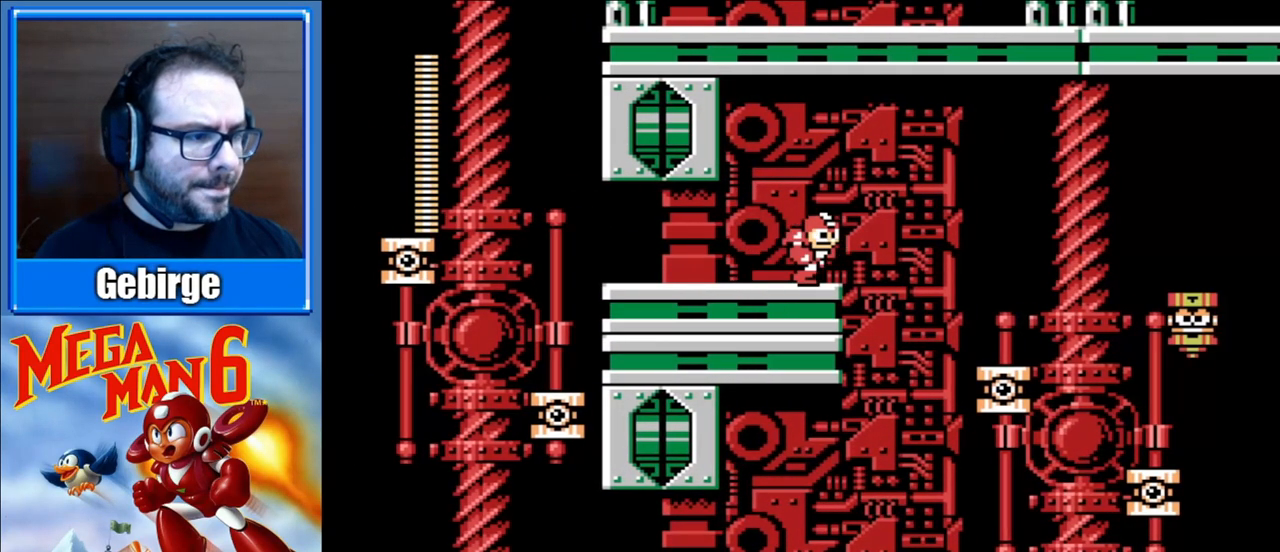
{"buttons": [], "events": [[83, "DPAD_RIGHT", "up"], [100, "START", "down"], [300, "START", "up"]]}
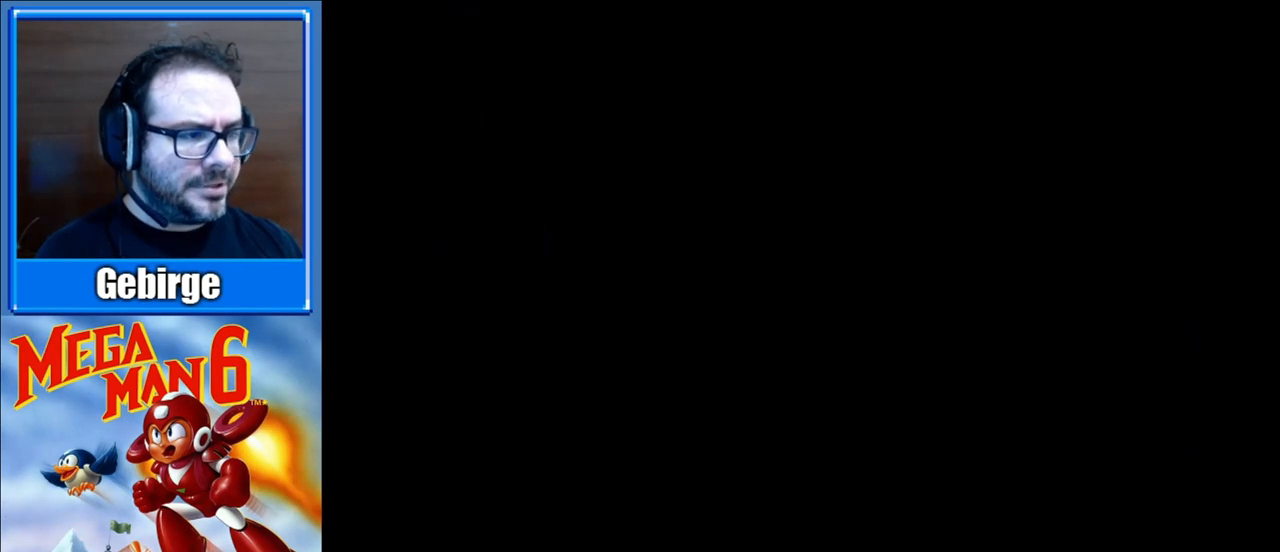
{"buttons": [], "events": []}